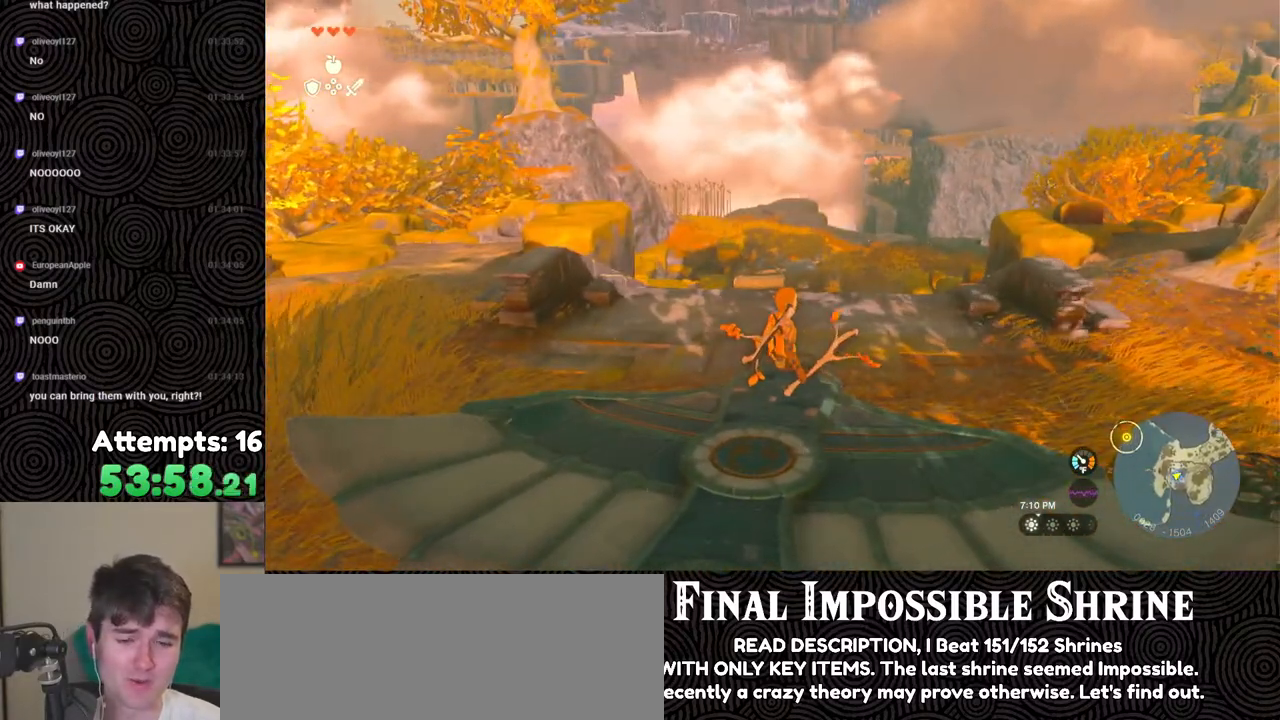
Gameplay with a controller (Nintendo layout); each line is a JSON object with the inputs held at the frame after it. "events" lists button and stick changes between this image and that frame as [ms after this image, input, new state], when the widget could be followed in between. Not read: L3 R3.
{"buttons": [], "left_stick": "center", "right_stick": "left", "events": [[167, "right_stick", "left"]]}
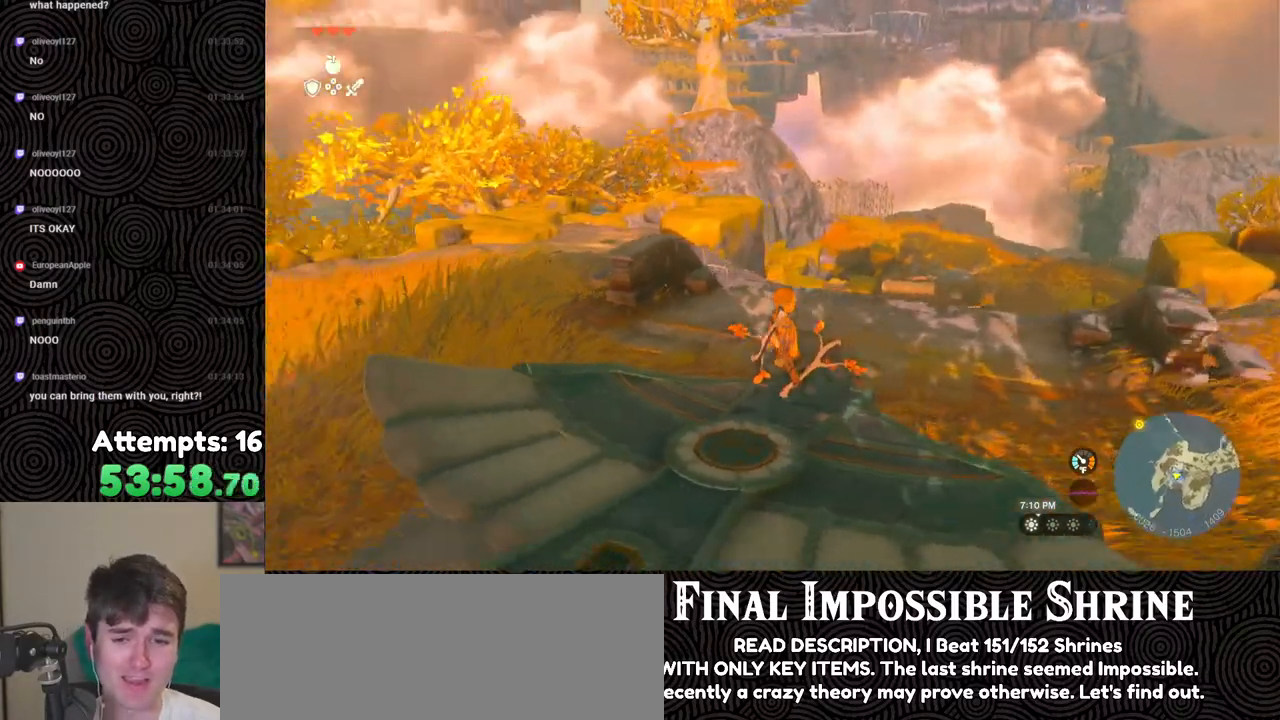
{"buttons": [], "left_stick": "center", "right_stick": "left", "events": [[183, "right_stick", "up-left"], [417, "right_stick", "left"]]}
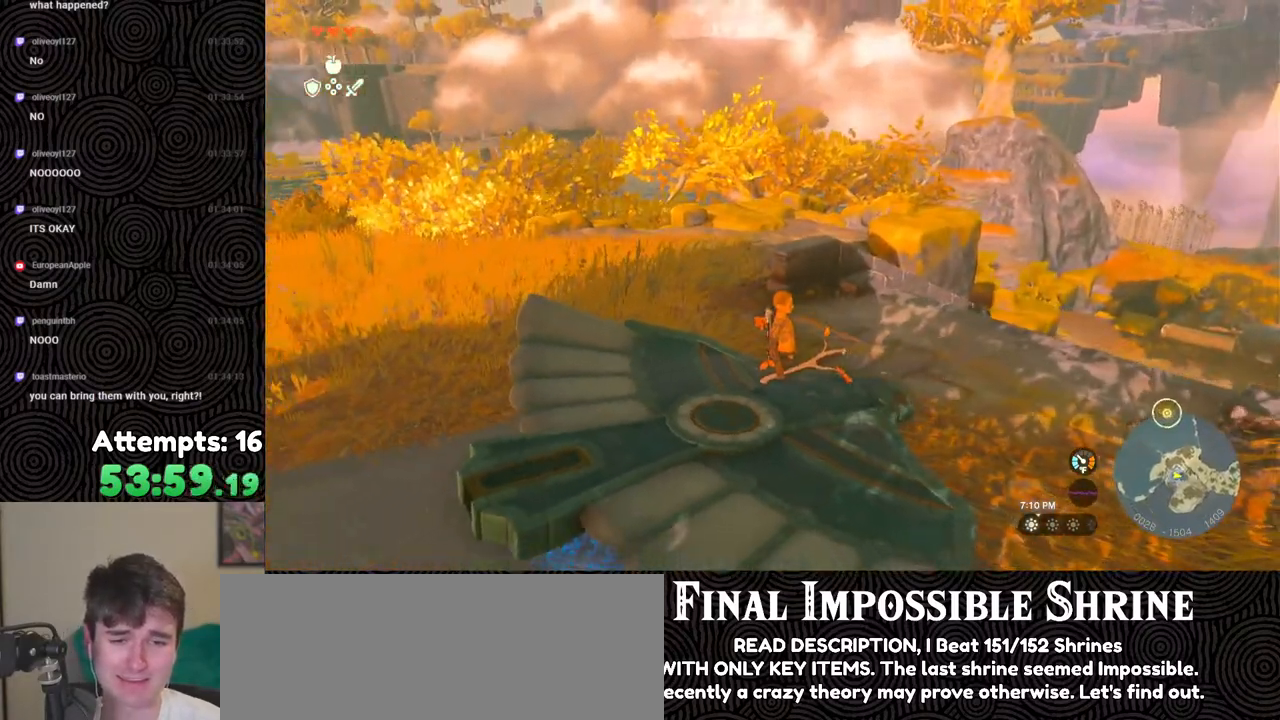
{"buttons": [], "left_stick": "up-left", "right_stick": "left", "events": [[83, "left_stick", "left"], [350, "left_stick", "up-left"]]}
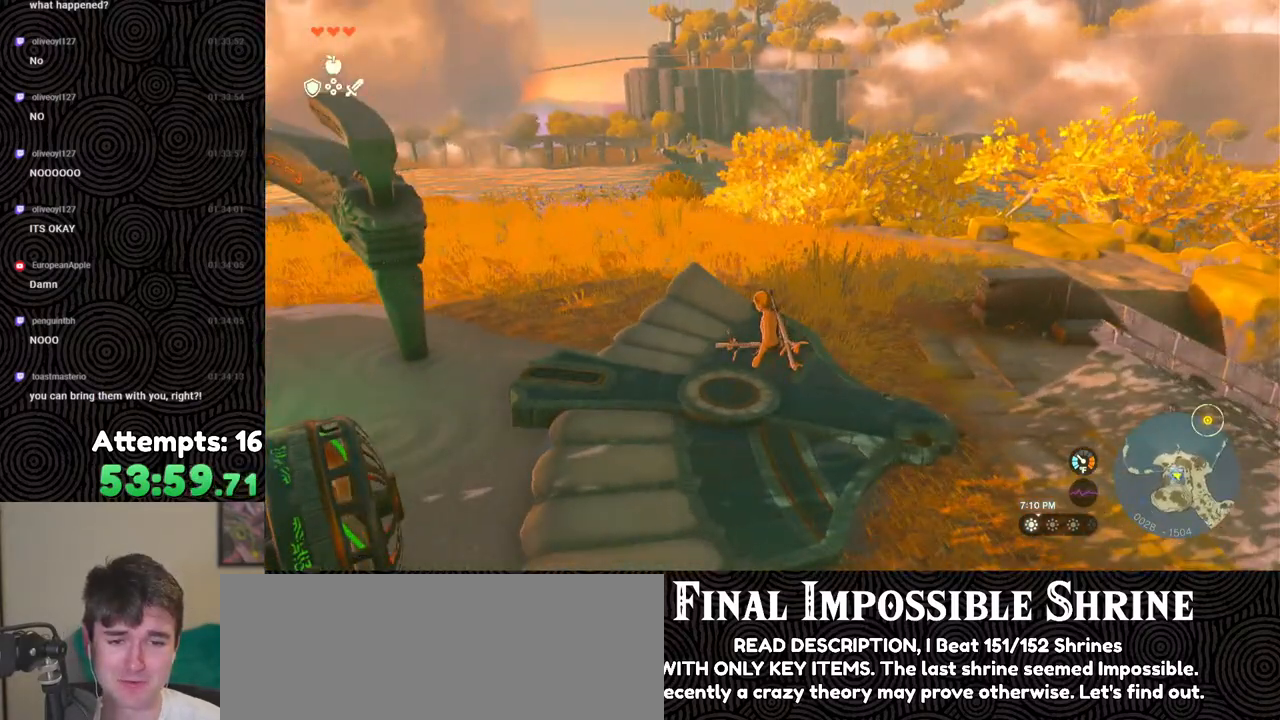
{"buttons": [], "left_stick": "up", "right_stick": "down-left", "events": [[17, "right_stick", "center"], [33, "left_stick", "up"], [450, "right_stick", "down-left"]]}
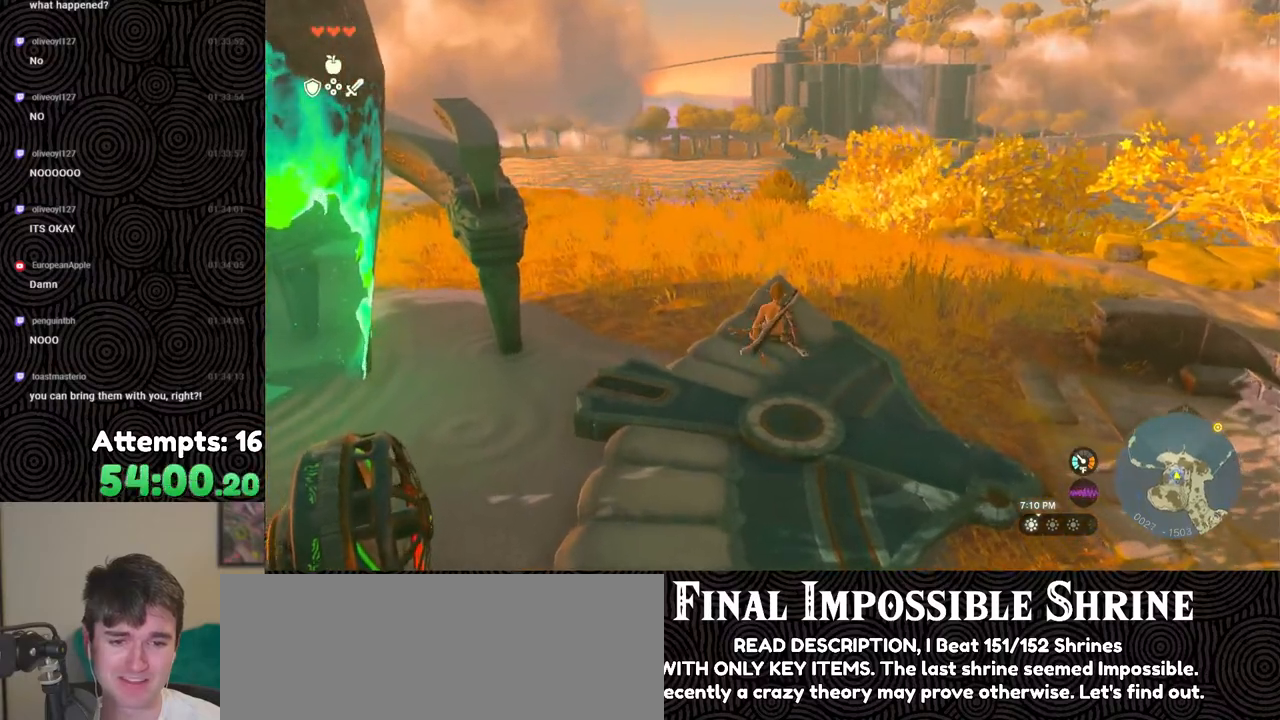
{"buttons": [], "left_stick": "center", "right_stick": "down-left", "events": [[450, "left_stick", "center"]]}
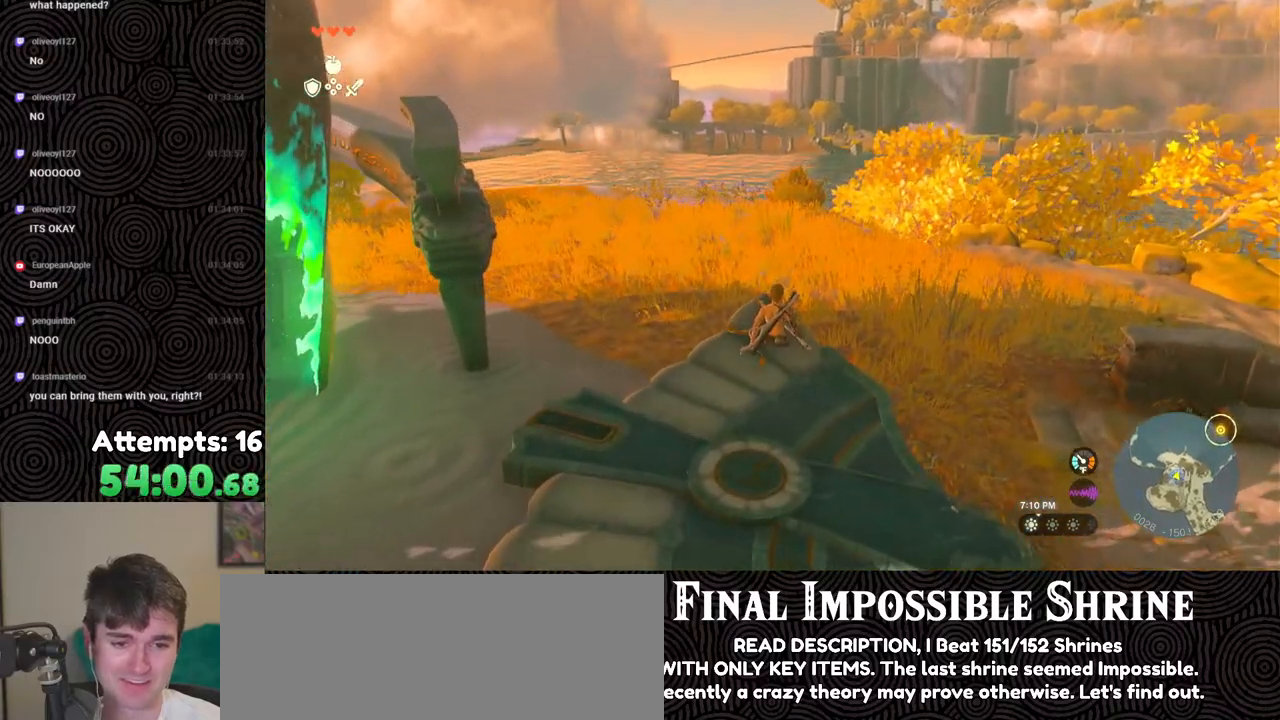
{"buttons": [], "left_stick": "center", "right_stick": "left", "events": [[133, "right_stick", "center"], [433, "right_stick", "left"]]}
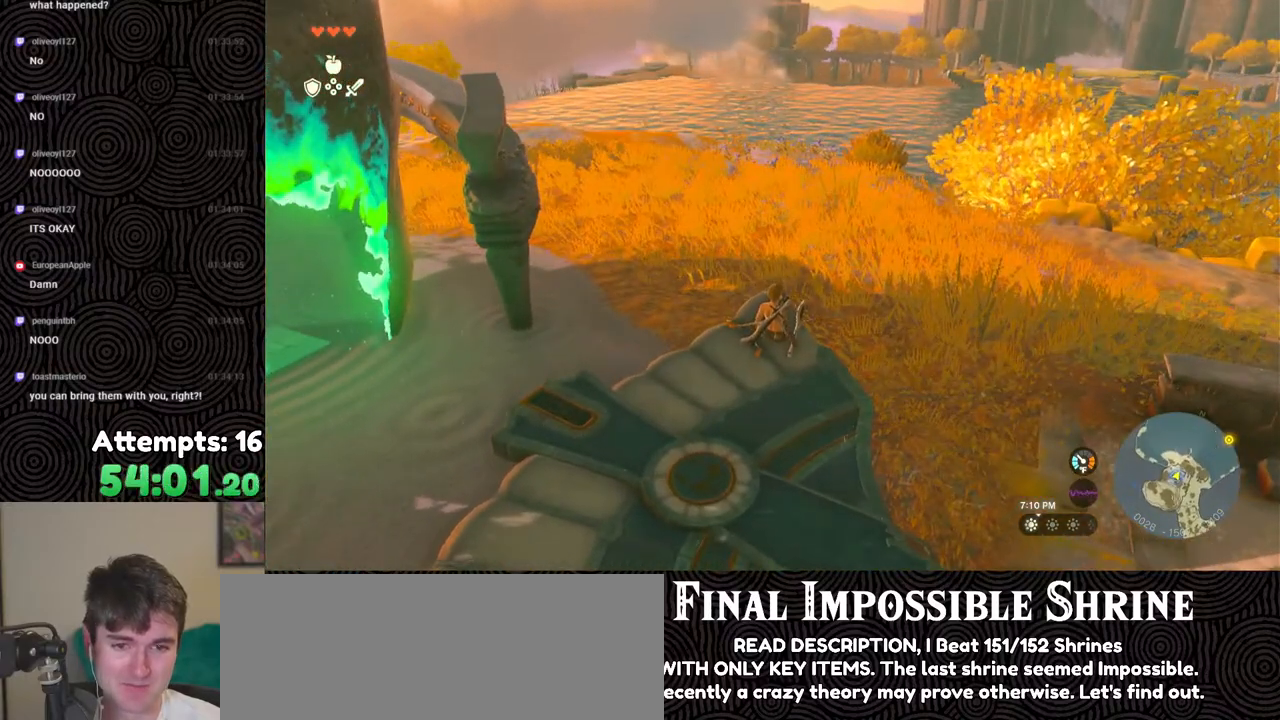
{"buttons": [], "left_stick": "center", "right_stick": "left", "events": []}
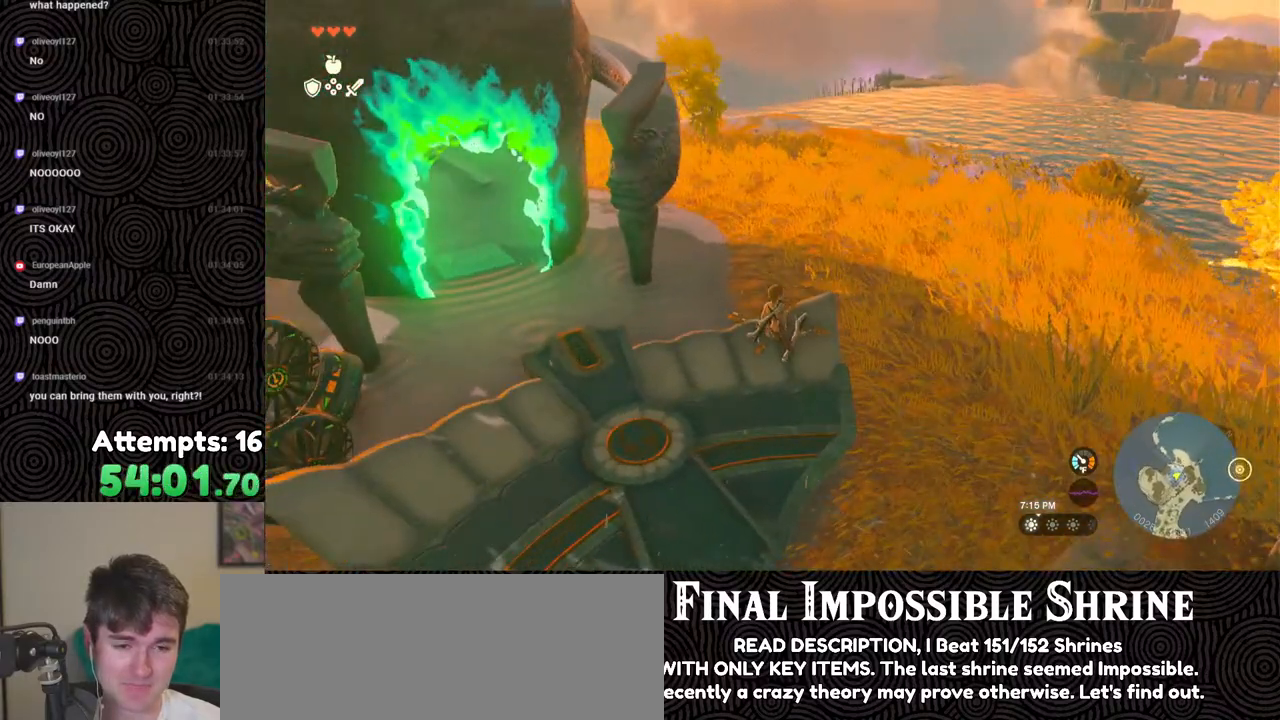
{"buttons": [], "left_stick": "center", "right_stick": "up-left", "events": [[167, "right_stick", "up-left"]]}
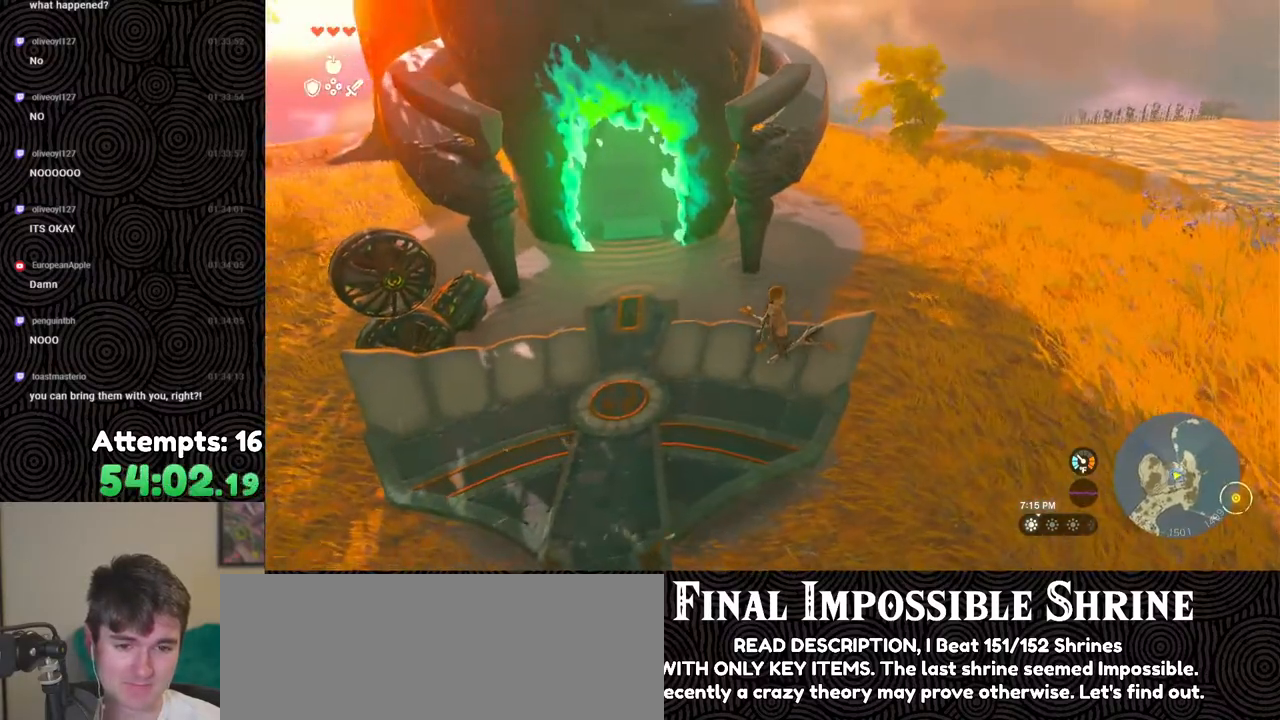
{"buttons": [], "left_stick": "center", "right_stick": "center", "events": [[267, "right_stick", "center"]]}
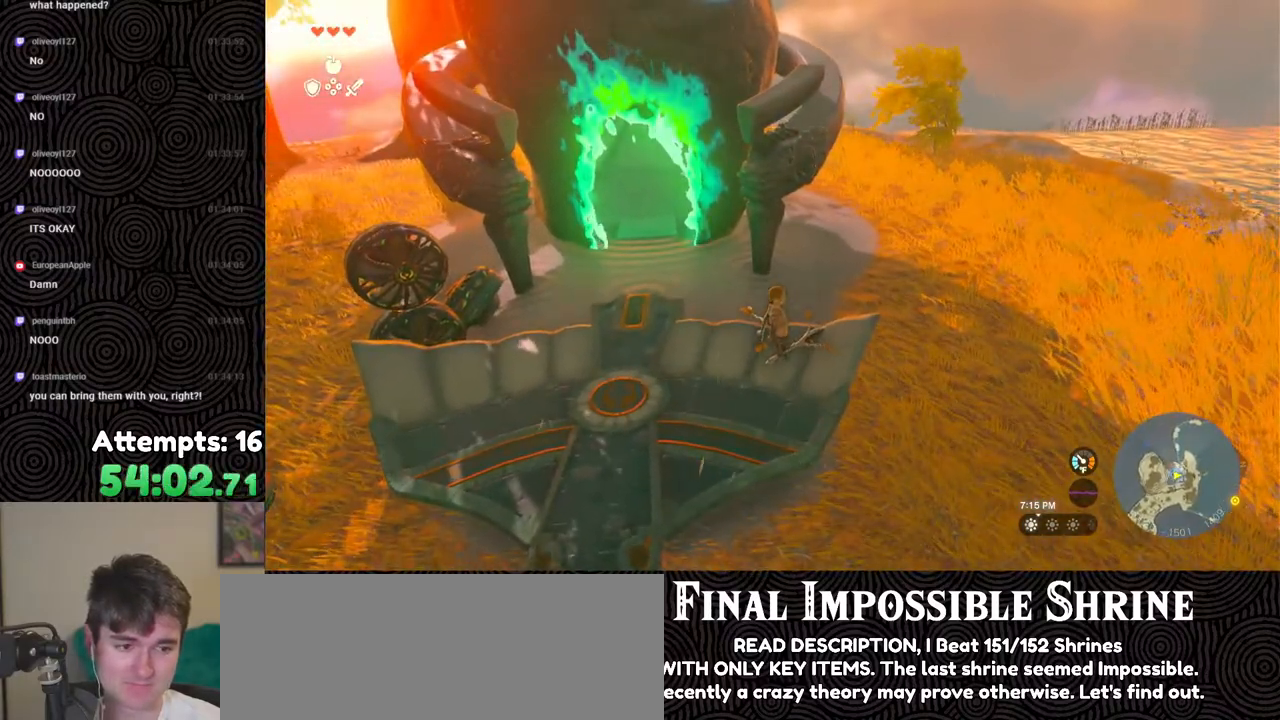
{"buttons": [], "left_stick": "center", "right_stick": "center", "events": []}
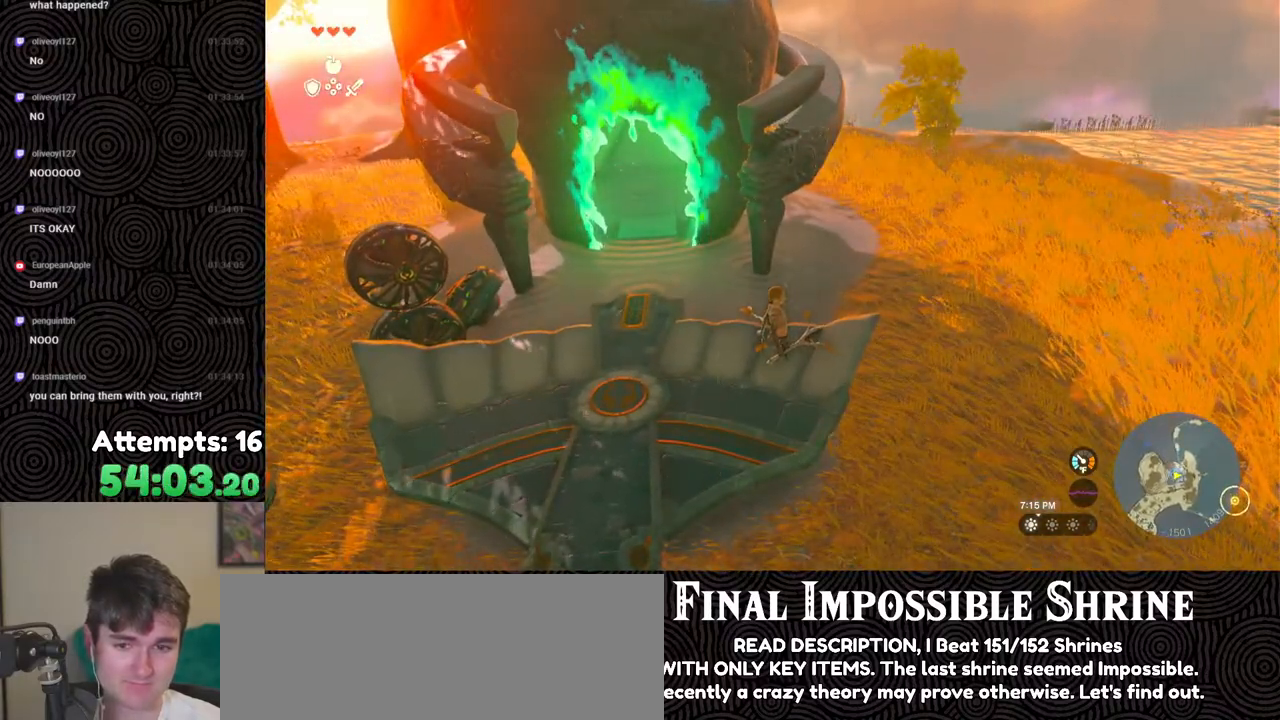
{"buttons": [], "left_stick": "center", "right_stick": "center", "events": []}
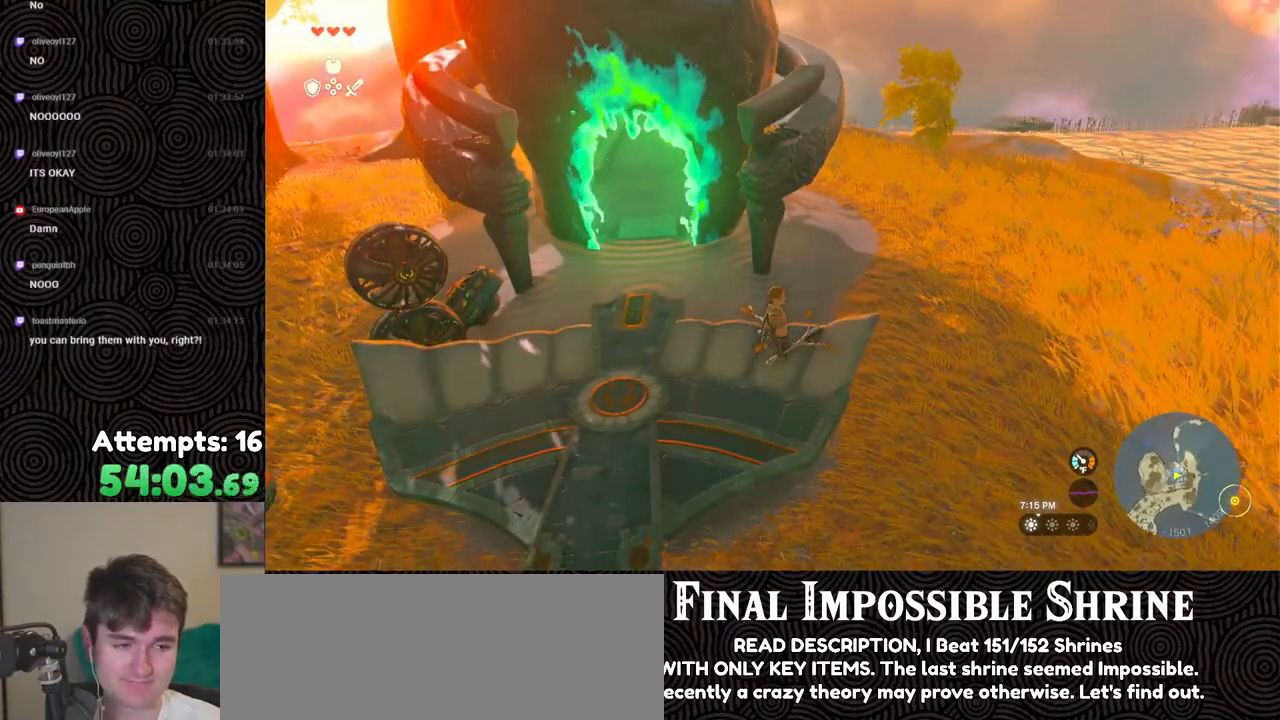
{"buttons": [], "left_stick": "center", "right_stick": "center", "events": []}
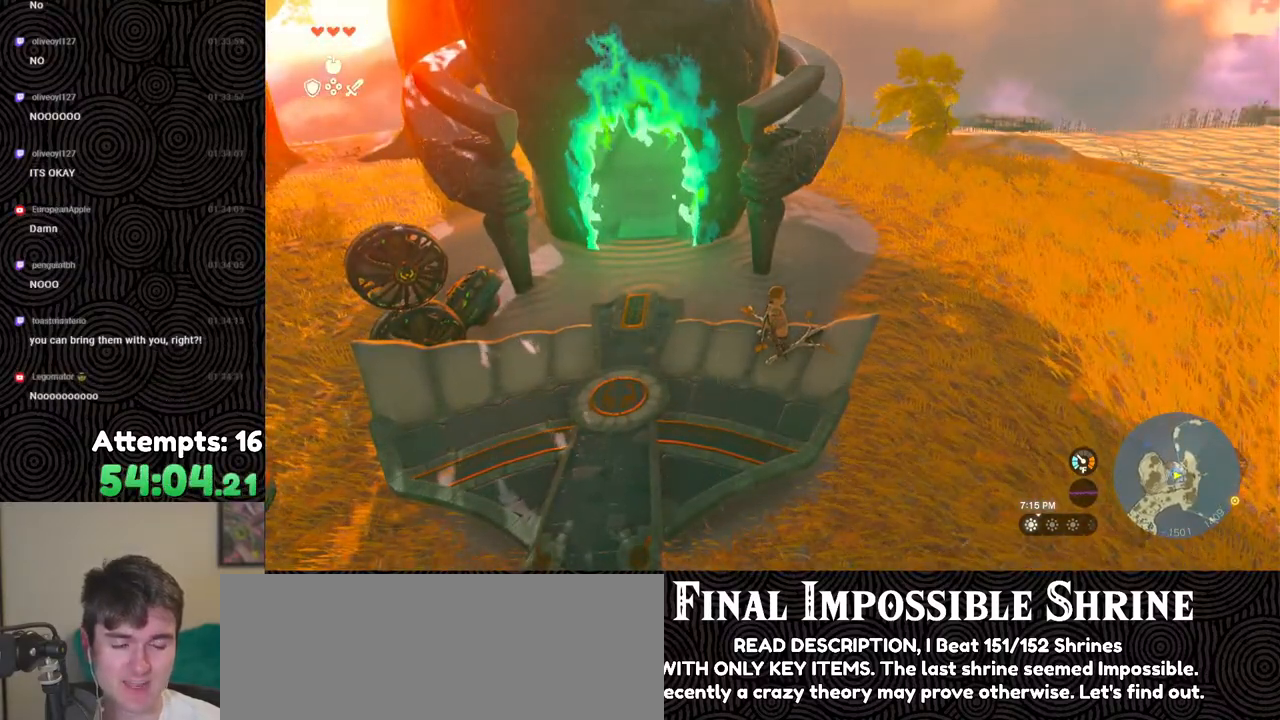
{"buttons": [], "left_stick": "down-left", "right_stick": "center", "events": [[167, "left_stick", "down-left"]]}
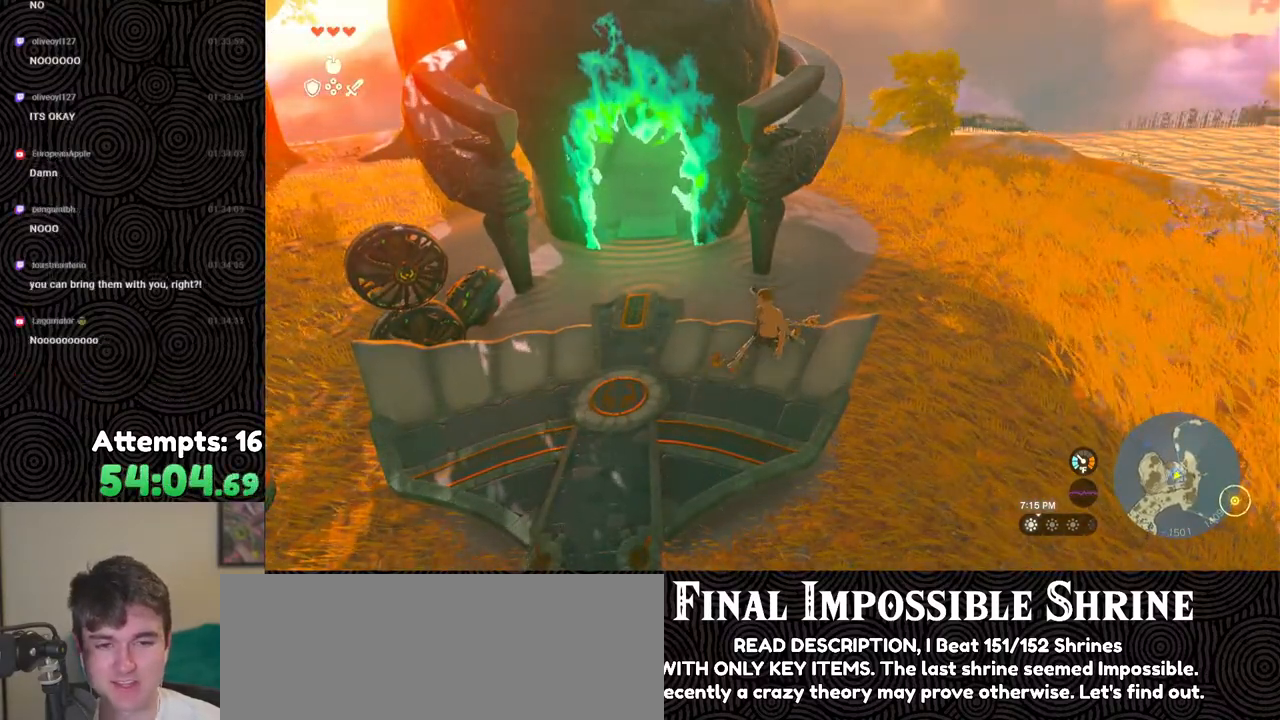
{"buttons": [], "left_stick": "left", "right_stick": "left", "events": [[233, "right_stick", "left"], [367, "left_stick", "left"]]}
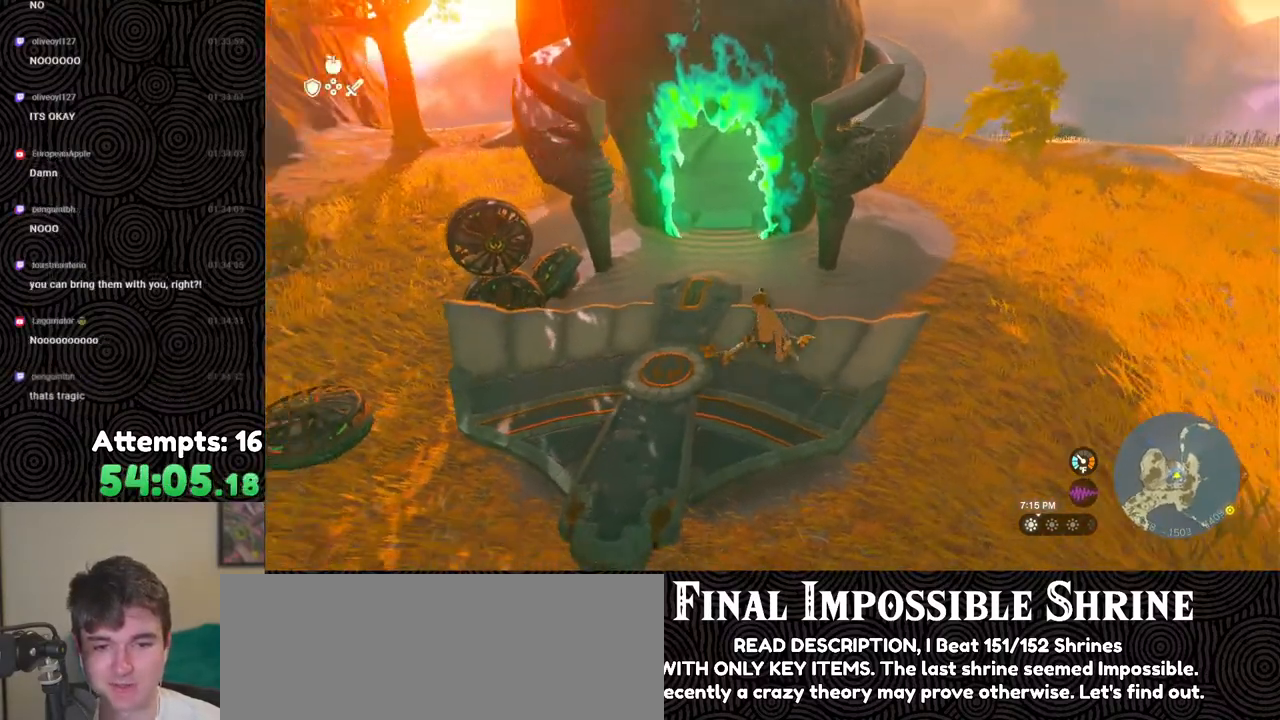
{"buttons": [], "left_stick": "center", "right_stick": "up-left", "events": [[50, "left_stick", "center"], [250, "right_stick", "up-left"]]}
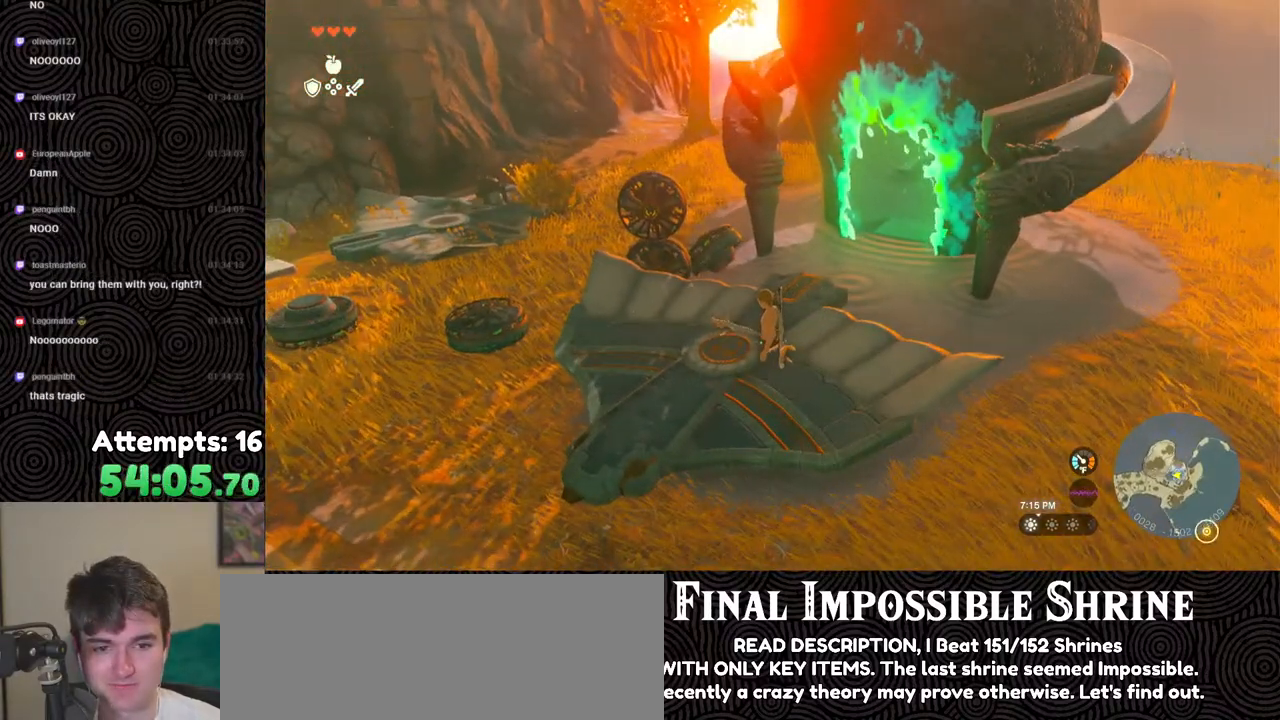
{"buttons": [], "left_stick": "up", "right_stick": "left", "events": [[33, "right_stick", "left"], [467, "left_stick", "up"]]}
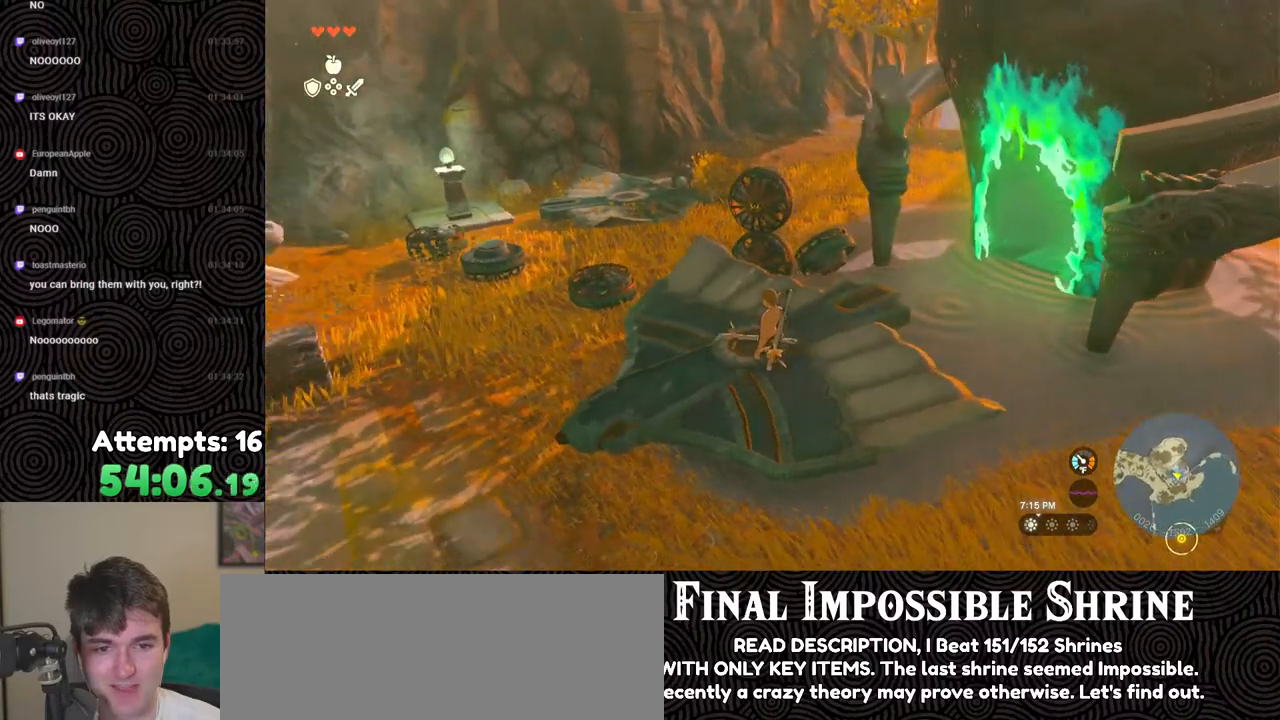
{"buttons": [], "left_stick": "up", "right_stick": "center", "events": [[183, "right_stick", "center"]]}
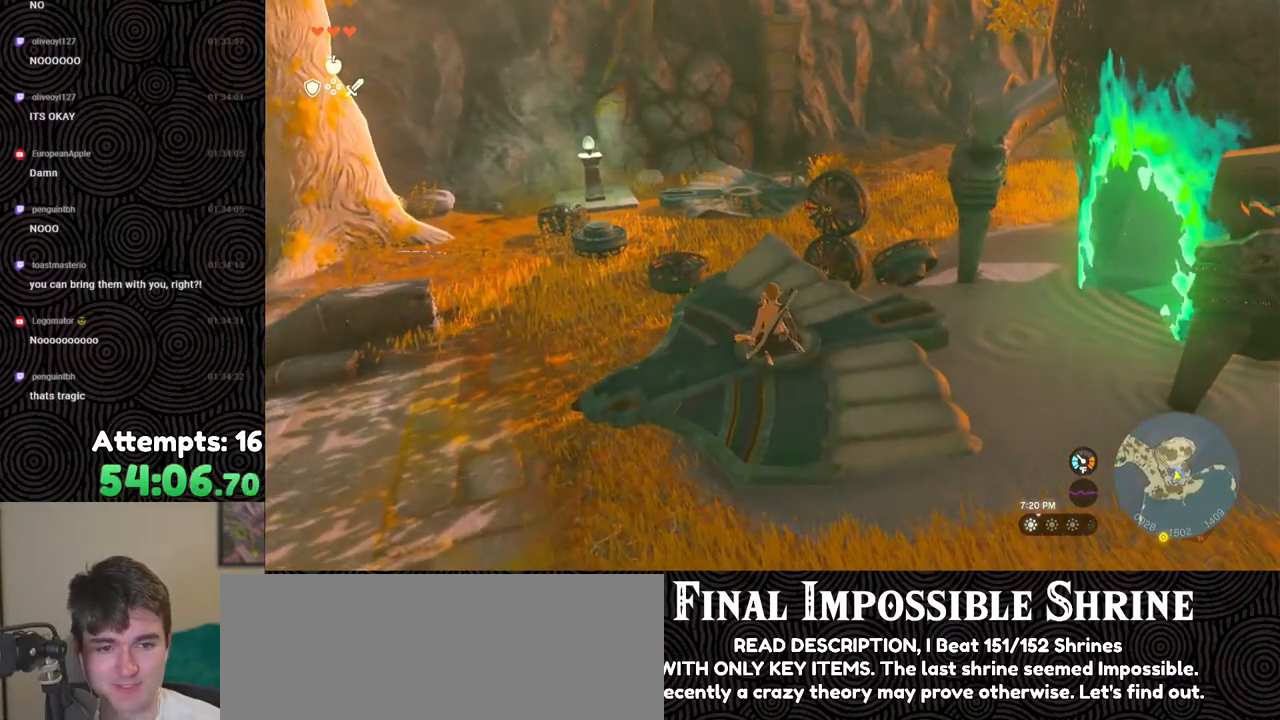
{"buttons": [], "left_stick": "up", "right_stick": "center", "events": []}
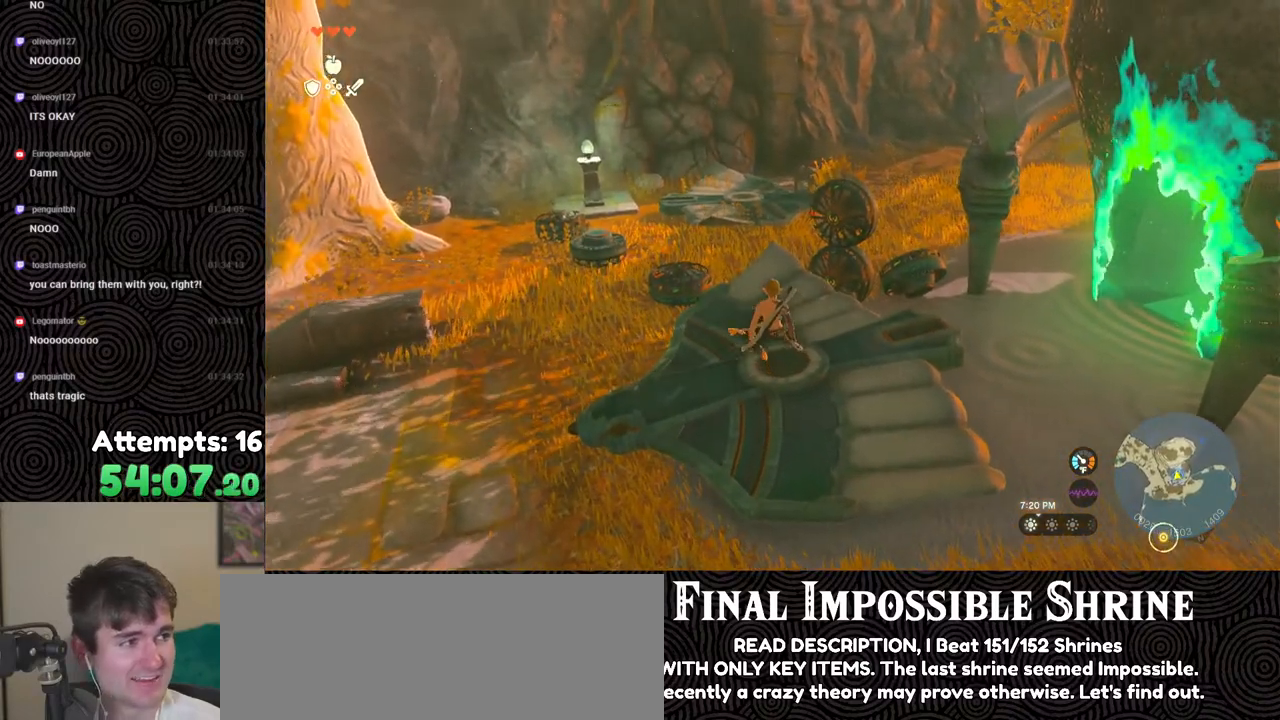
{"buttons": [], "left_stick": "up", "right_stick": "center", "events": []}
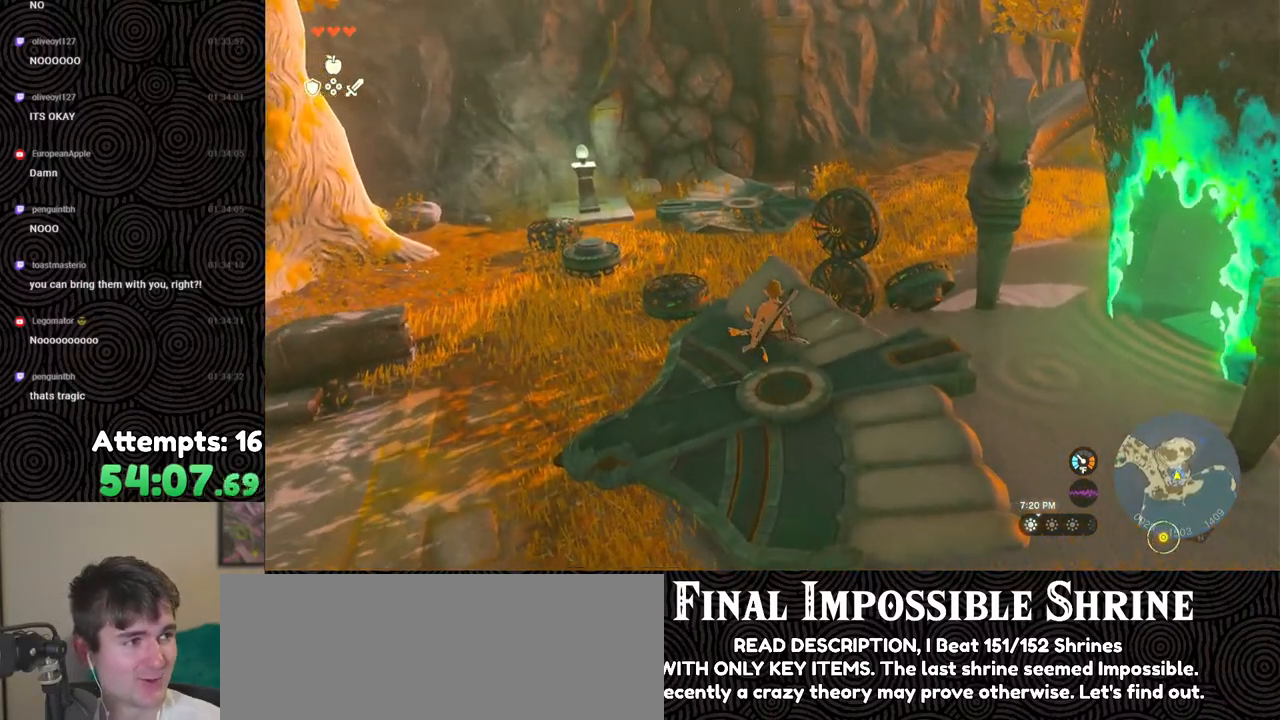
{"buttons": [], "left_stick": "up", "right_stick": "center", "events": [[17, "right_stick", "down-left"], [400, "right_stick", "center"]]}
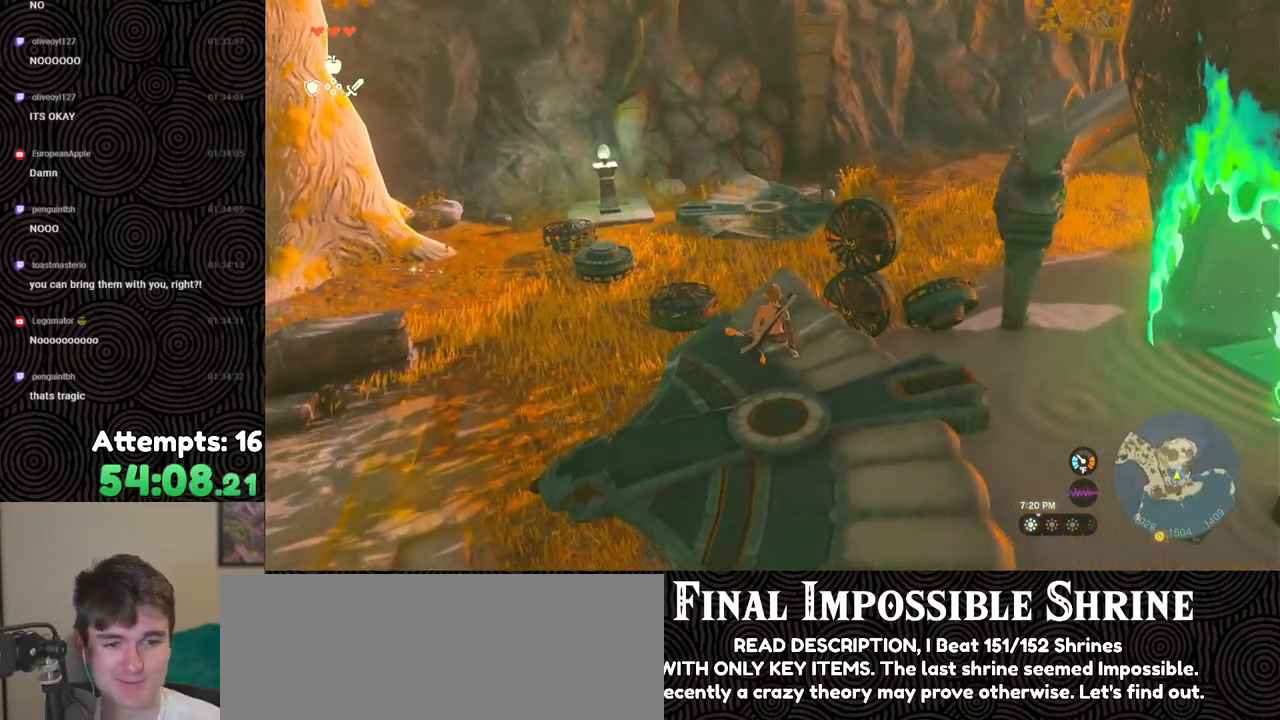
{"buttons": [], "left_stick": "up", "right_stick": "center", "events": [[83, "right_stick", "down-left"], [400, "right_stick", "center"]]}
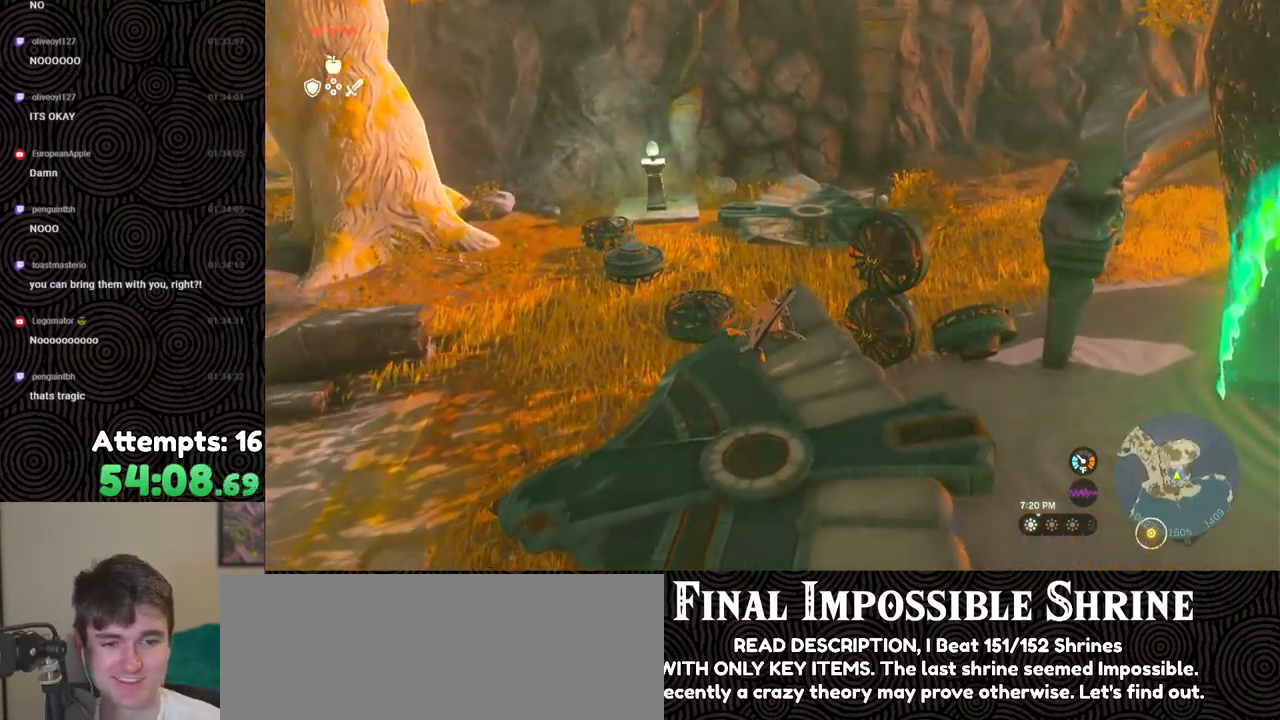
{"buttons": [], "left_stick": "center", "right_stick": "center", "events": [[300, "left_stick", "center"]]}
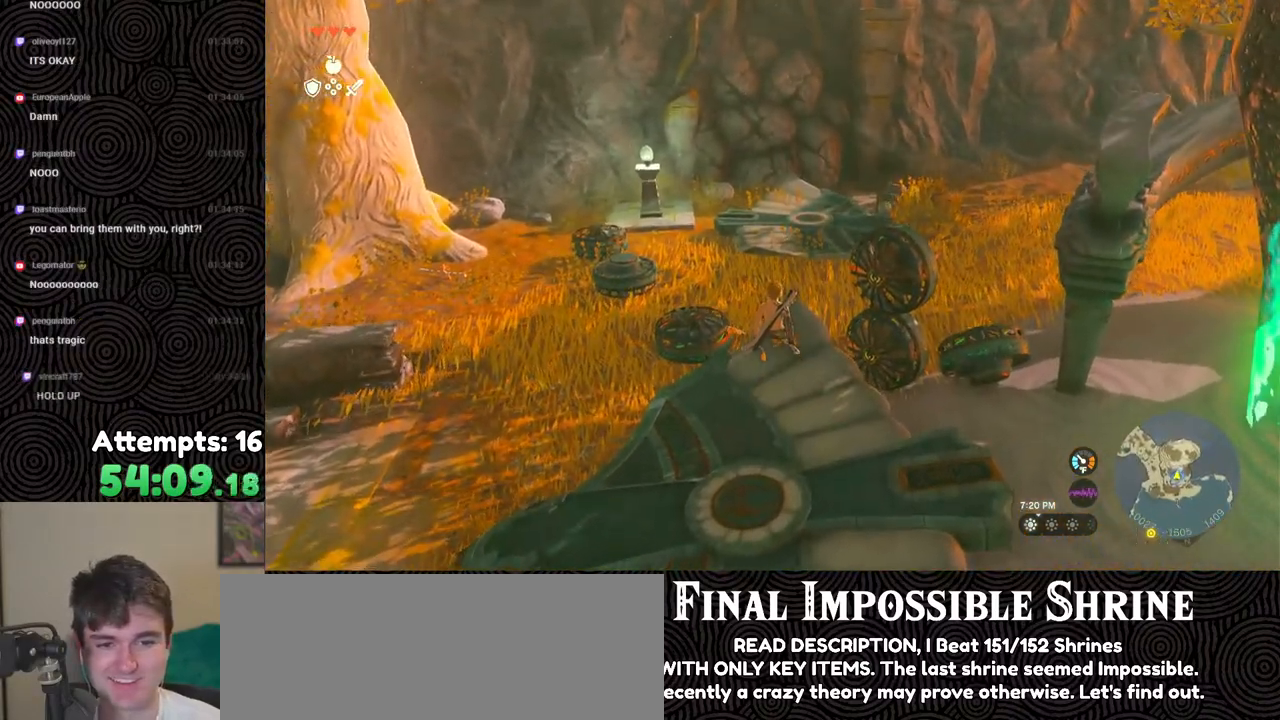
{"buttons": [], "left_stick": "down", "right_stick": "center", "events": [[117, "left_stick", "down"]]}
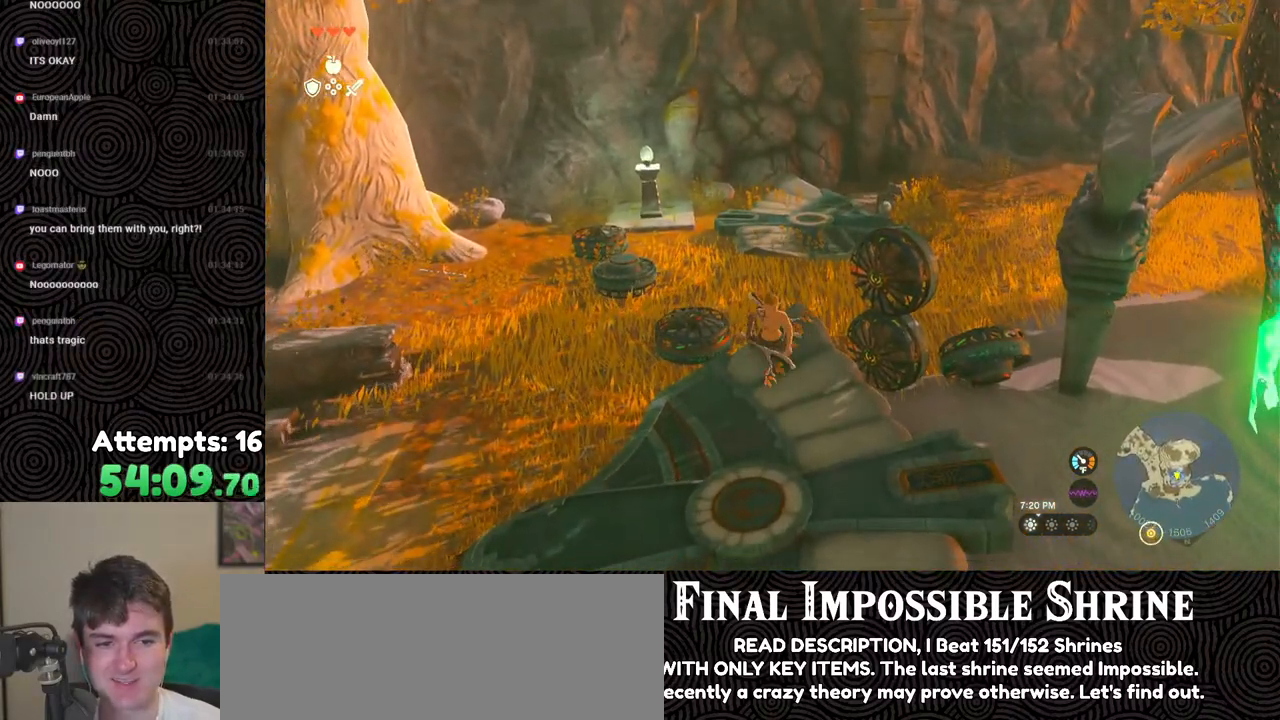
{"buttons": [], "left_stick": "down", "right_stick": "center", "events": []}
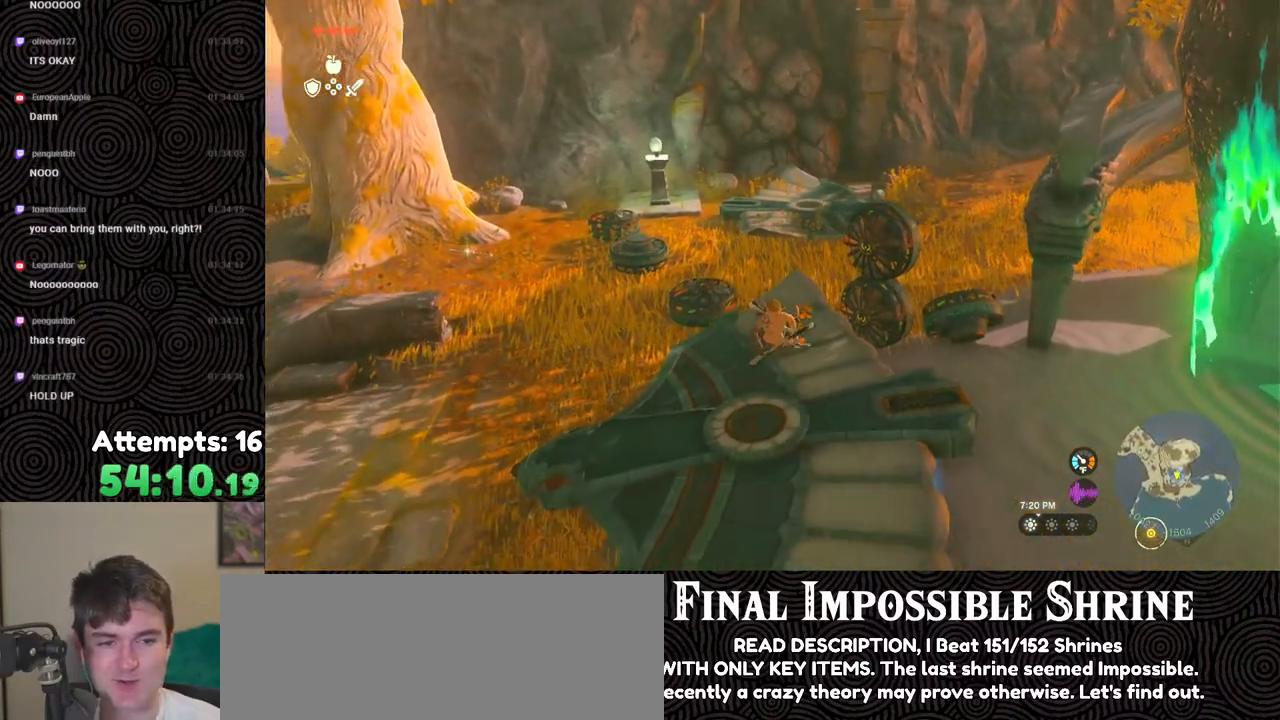
{"buttons": [], "left_stick": "center", "right_stick": "up", "events": [[50, "right_stick", "up"], [367, "left_stick", "center"]]}
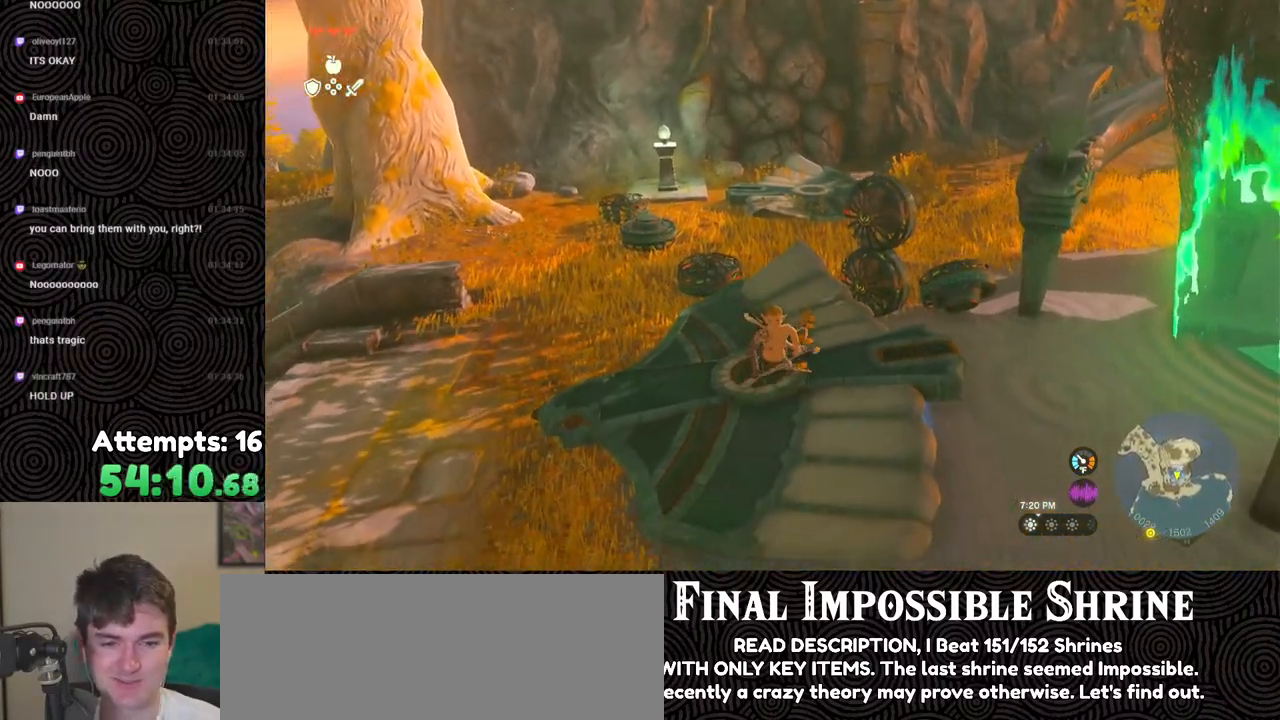
{"buttons": [], "left_stick": "center", "right_stick": "center", "events": [[100, "right_stick", "center"]]}
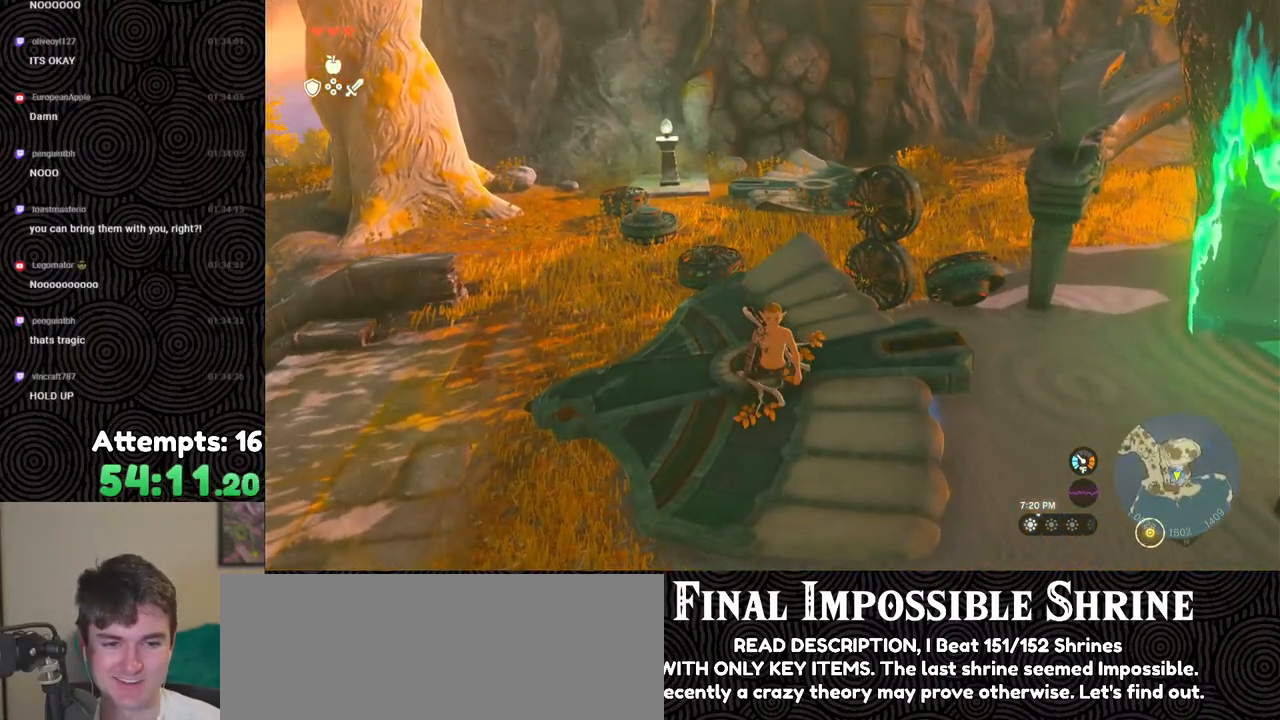
{"buttons": [], "left_stick": "up", "right_stick": "center", "events": [[83, "left_stick", "up"]]}
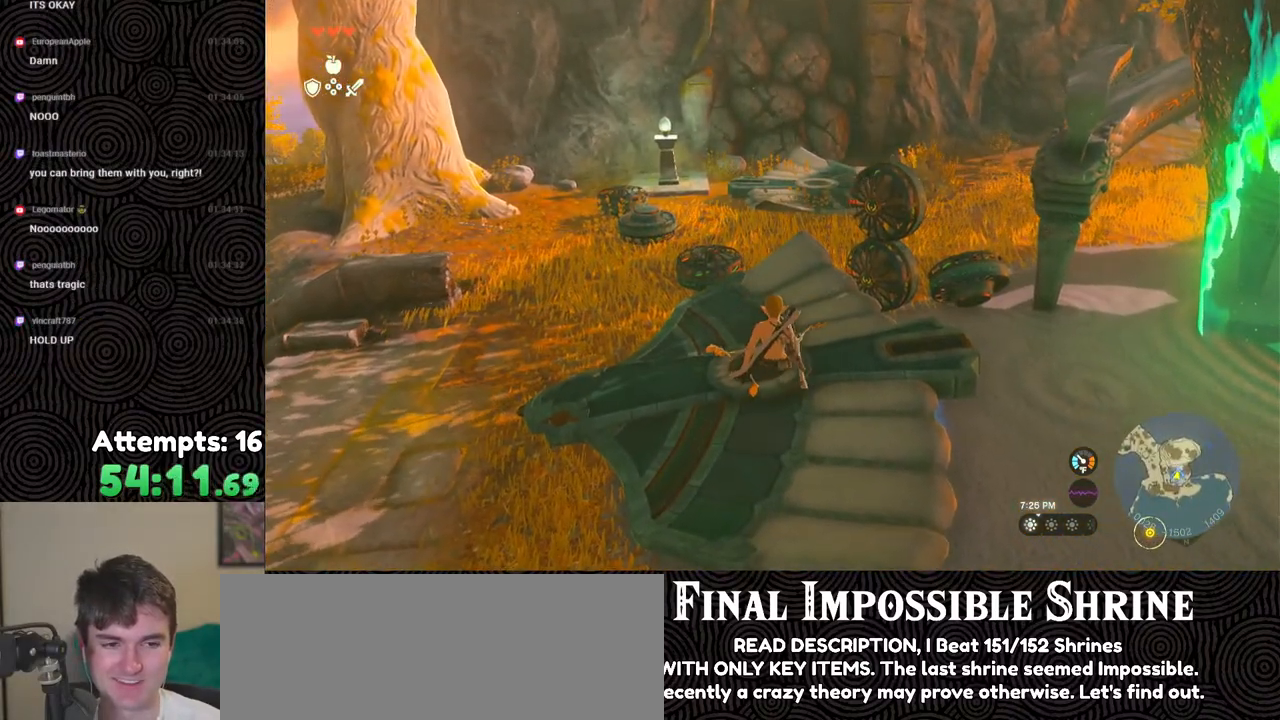
{"buttons": [], "left_stick": "center", "right_stick": "center", "events": [[267, "left_stick", "center"]]}